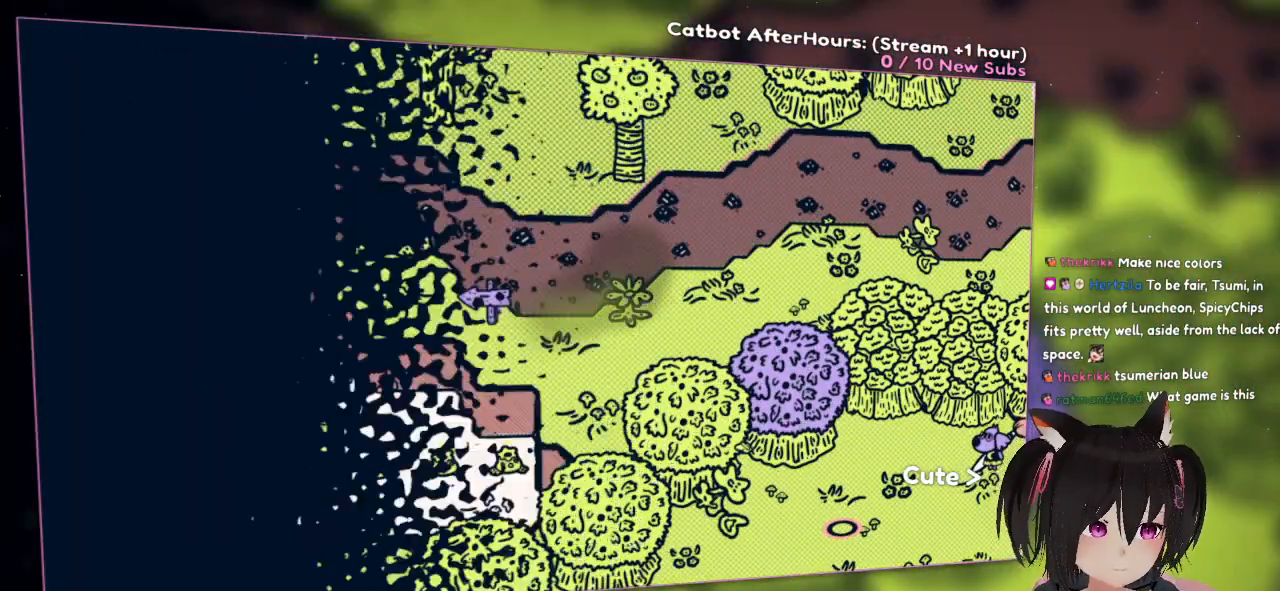
Gameplay with a controller (Nintendo layout); each line is a JSON object with the inputs held at the frame after it. "events" lists button and stick changes between this image and that frame as [ms after this image, input, new state], when the widget could be followed in between.
{"buttons": [], "left_stick": "down-right", "right_stick": "center", "events": [[417, "left_stick", "down"], [483, "left_stick", "down-right"]]}
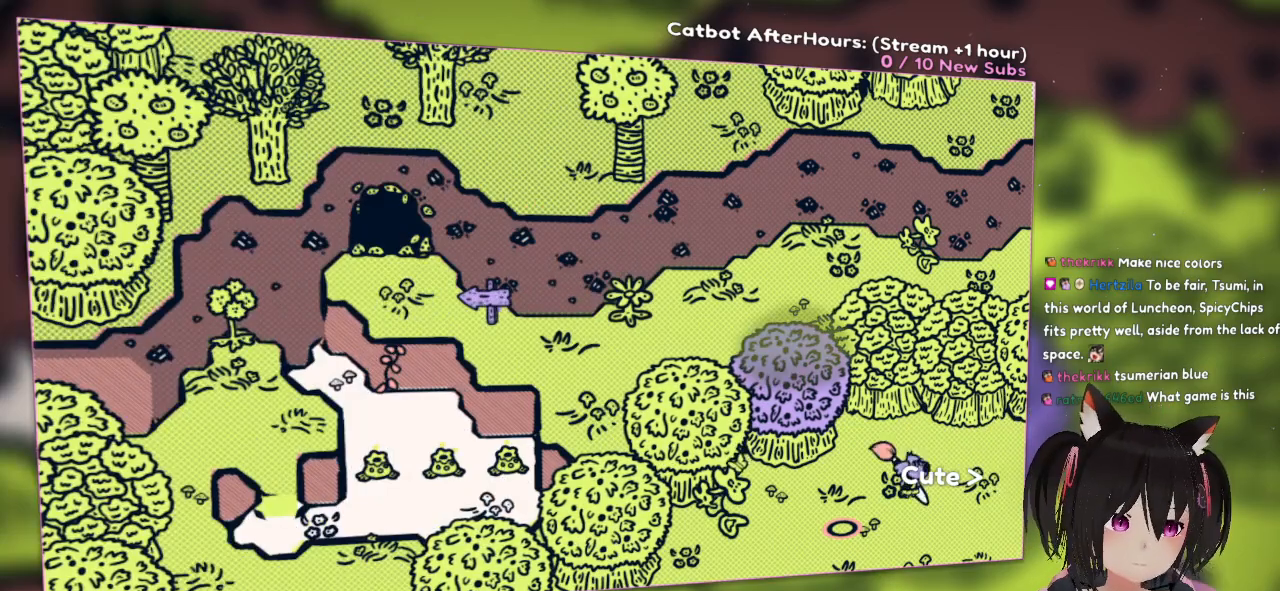
{"buttons": [], "left_stick": "right", "right_stick": "center", "events": [[150, "left_stick", "right"]]}
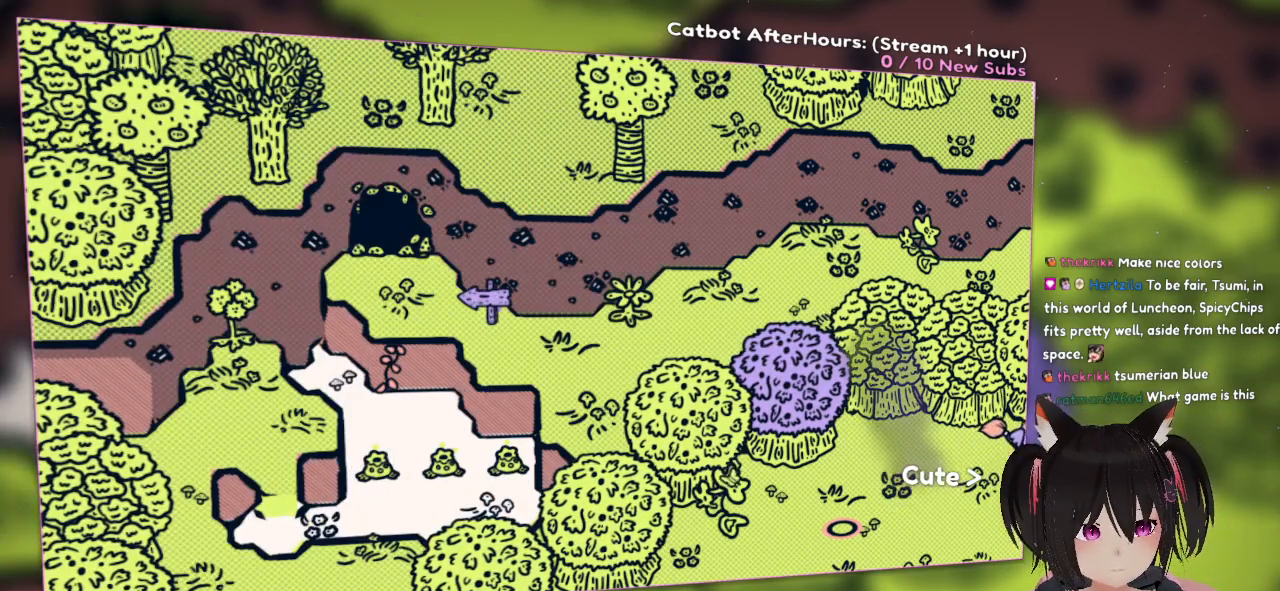
{"buttons": [], "left_stick": "right", "right_stick": "center", "events": []}
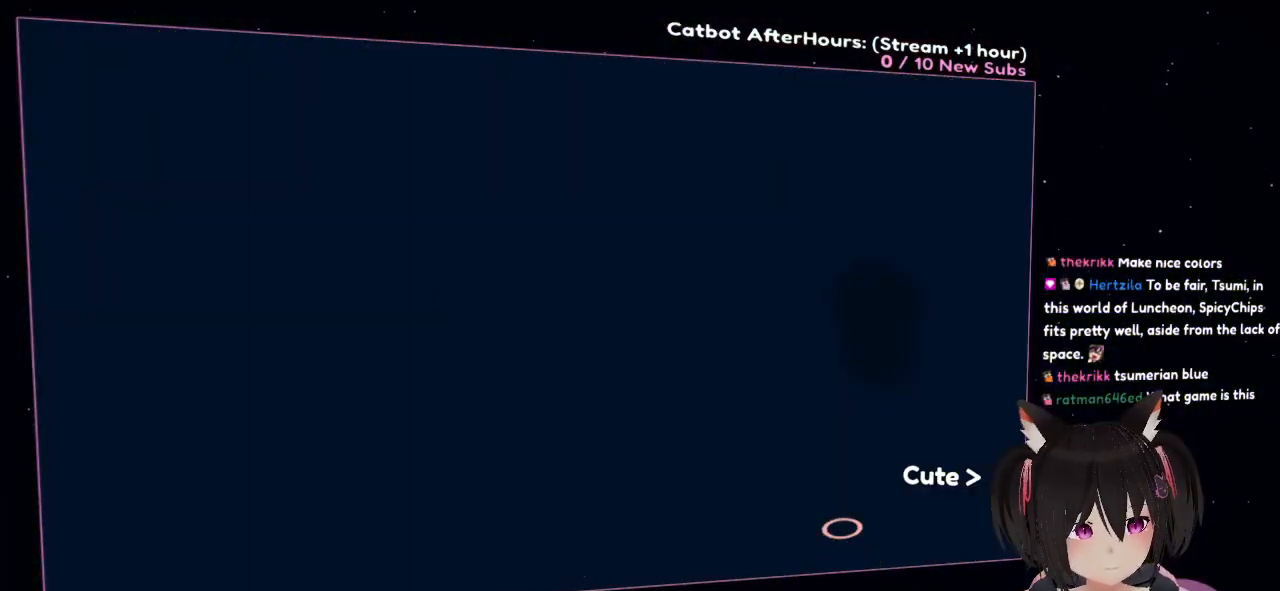
{"buttons": [], "left_stick": "right", "right_stick": "center", "events": []}
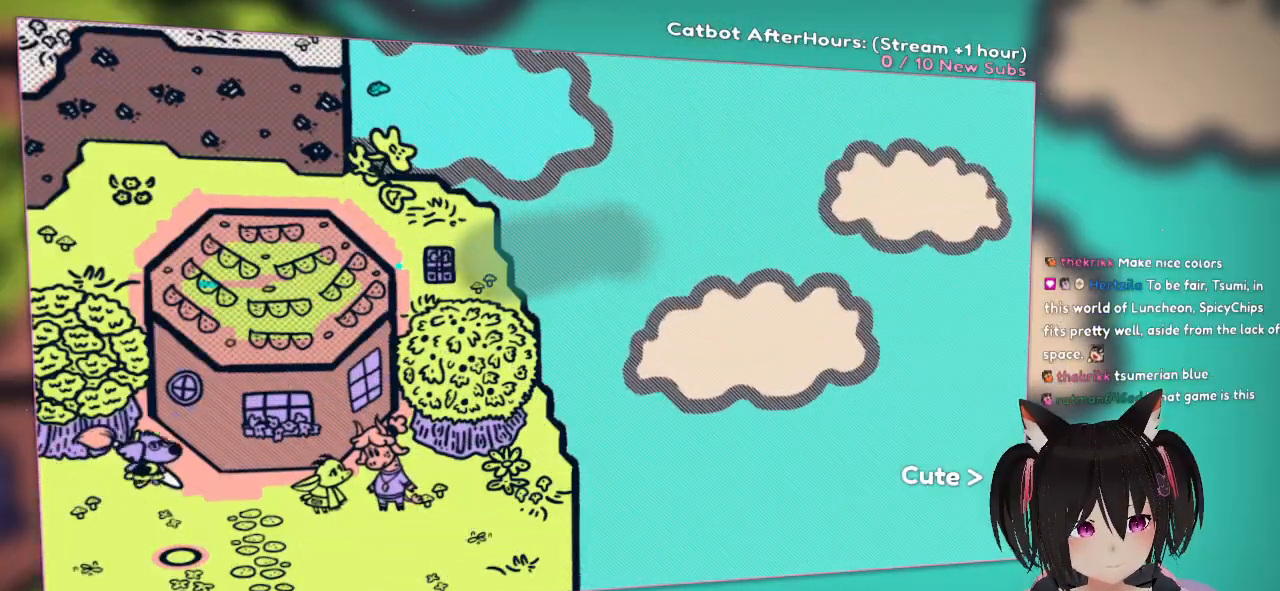
{"buttons": [], "left_stick": "right", "right_stick": "center", "events": []}
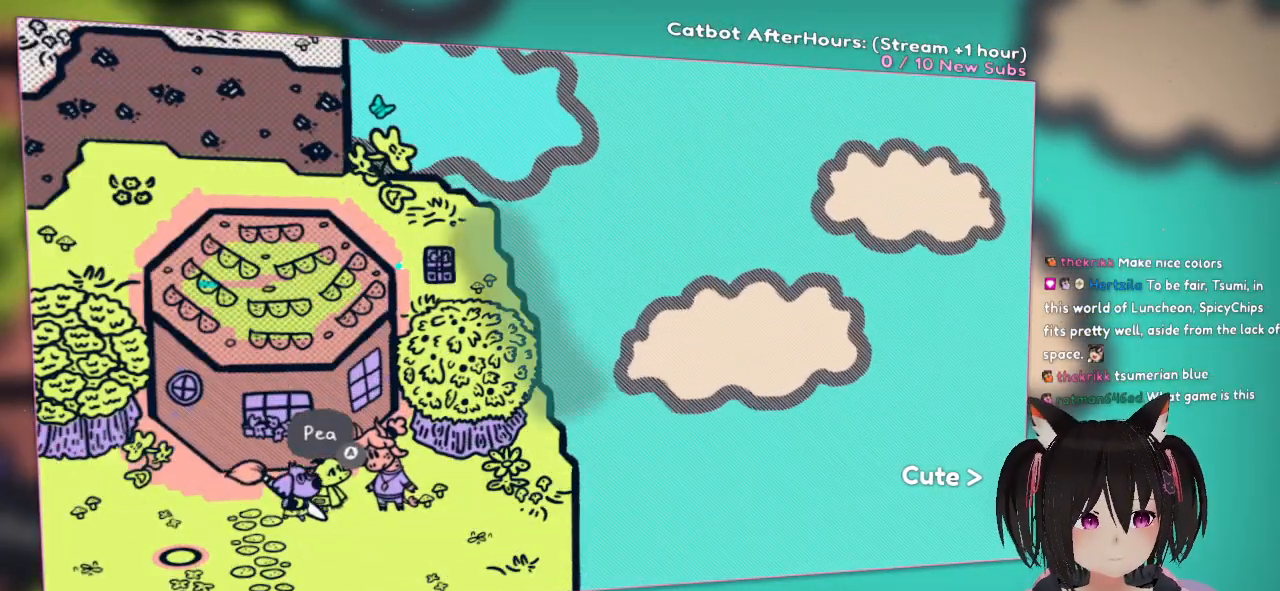
{"buttons": [], "left_stick": "up-right", "right_stick": "center", "events": [[467, "left_stick", "up-right"]]}
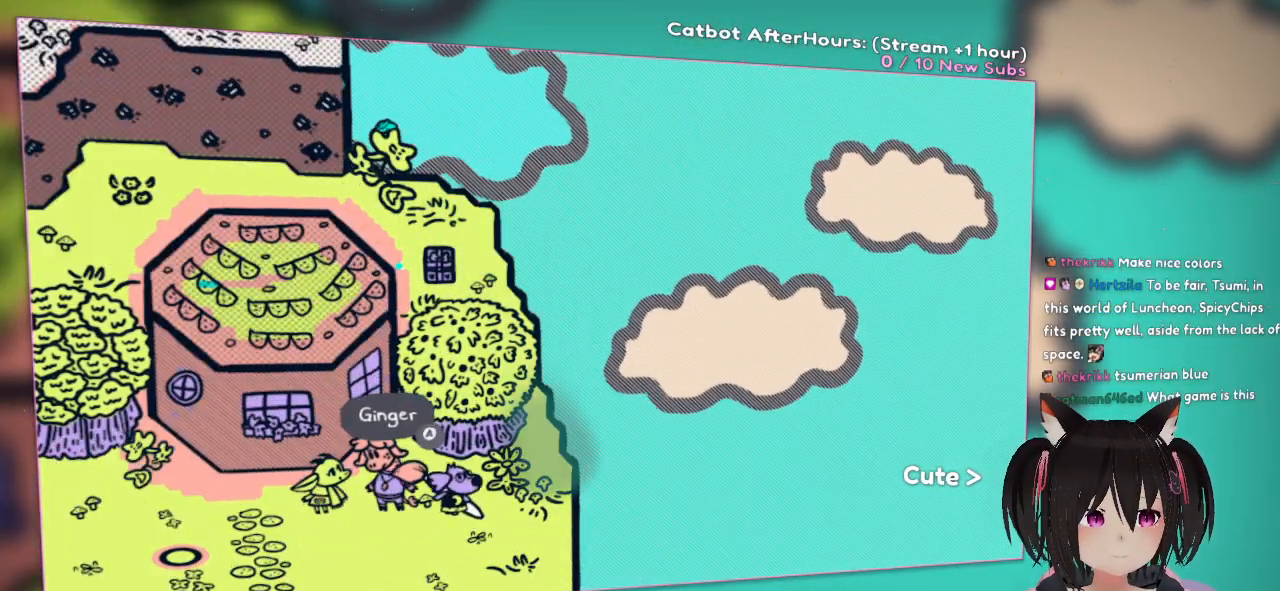
{"buttons": [], "left_stick": "up-right", "right_stick": "center", "events": []}
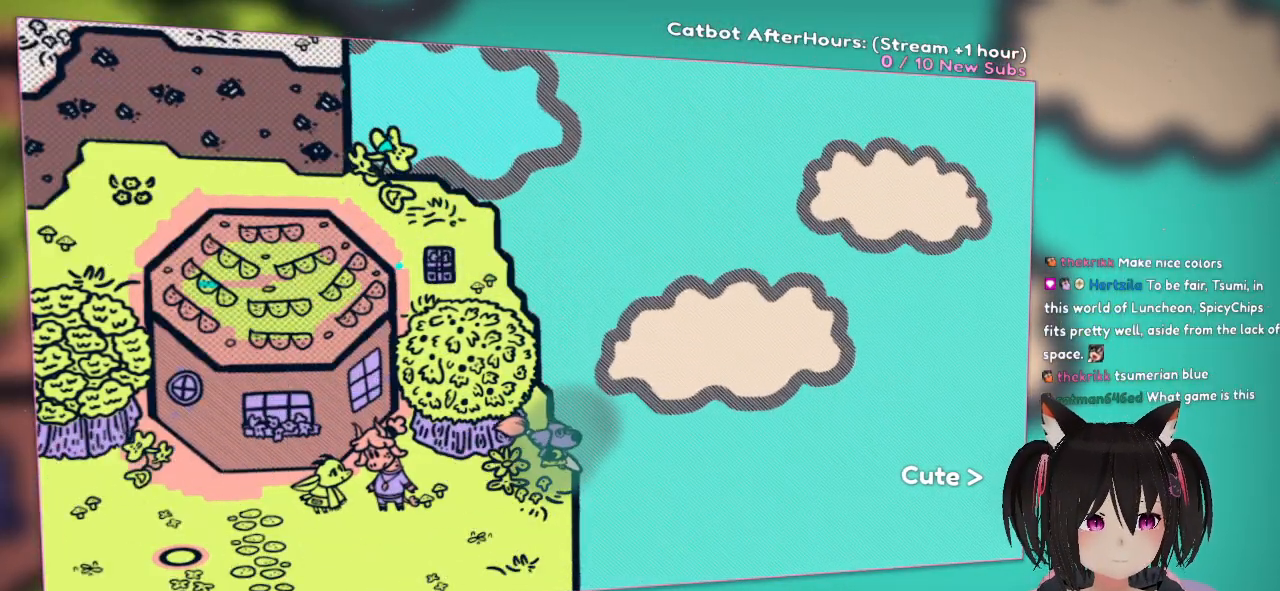
{"buttons": [], "left_stick": "up", "right_stick": "center", "events": [[283, "left_stick", "up"]]}
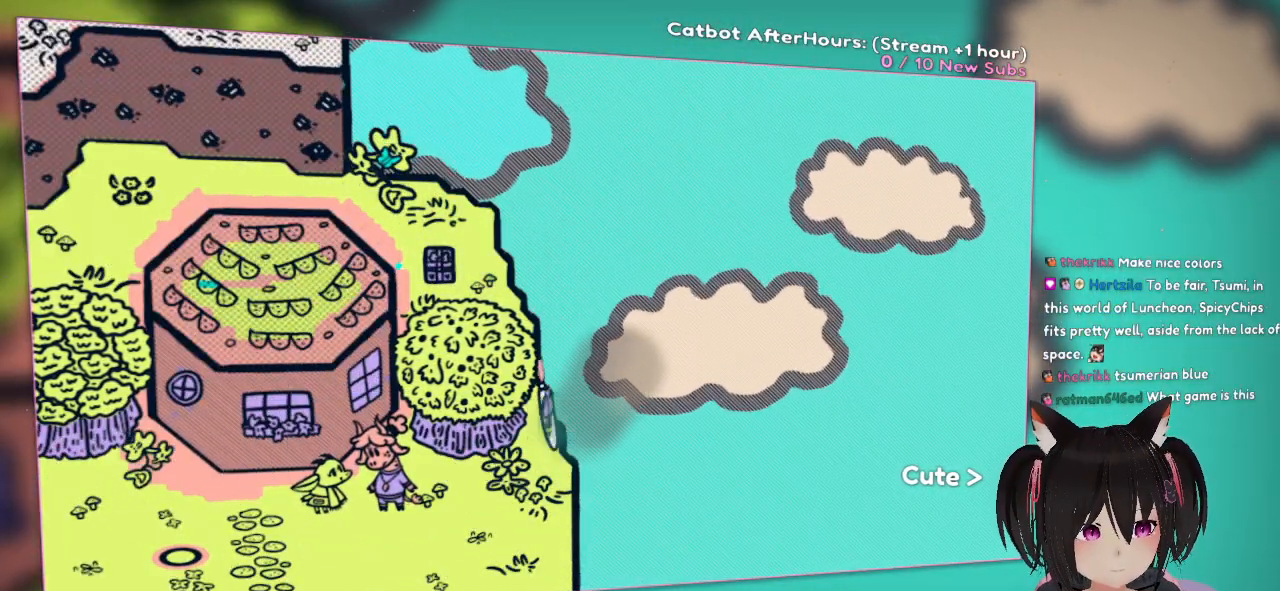
{"buttons": [], "left_stick": "up", "right_stick": "down-left", "events": [[250, "right_stick", "down-left"]]}
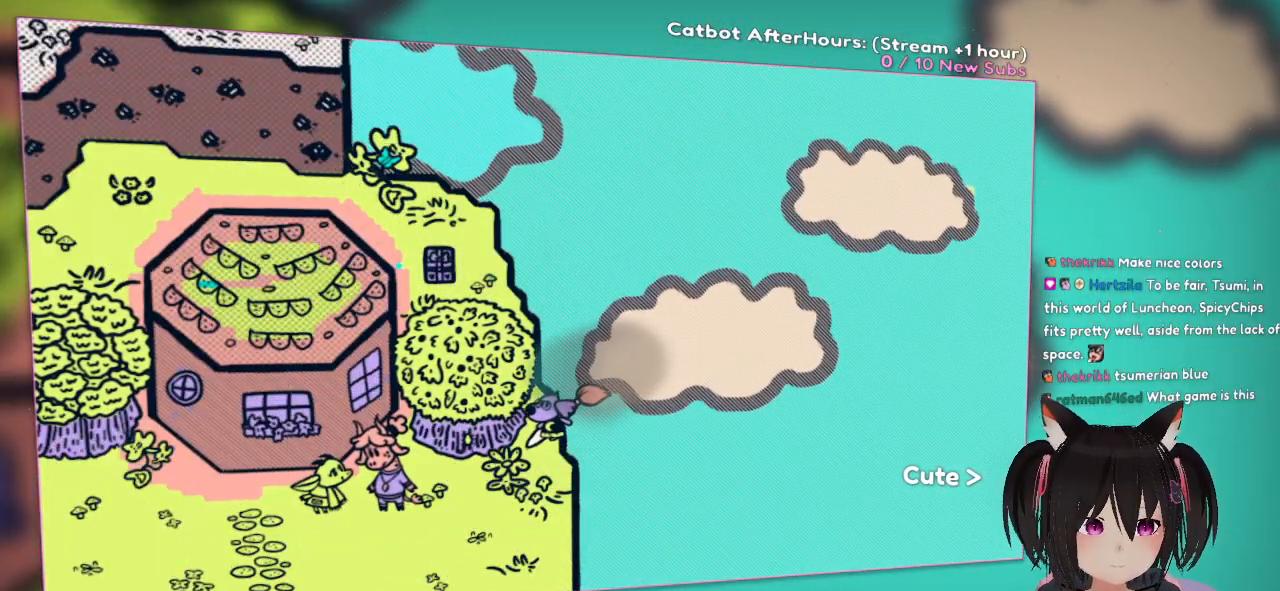
{"buttons": [], "left_stick": "down", "right_stick": "up-right", "events": [[50, "left_stick", "left"], [117, "right_stick", "center"], [150, "left_stick", "down-left"], [417, "right_stick", "up-right"], [483, "left_stick", "down"]]}
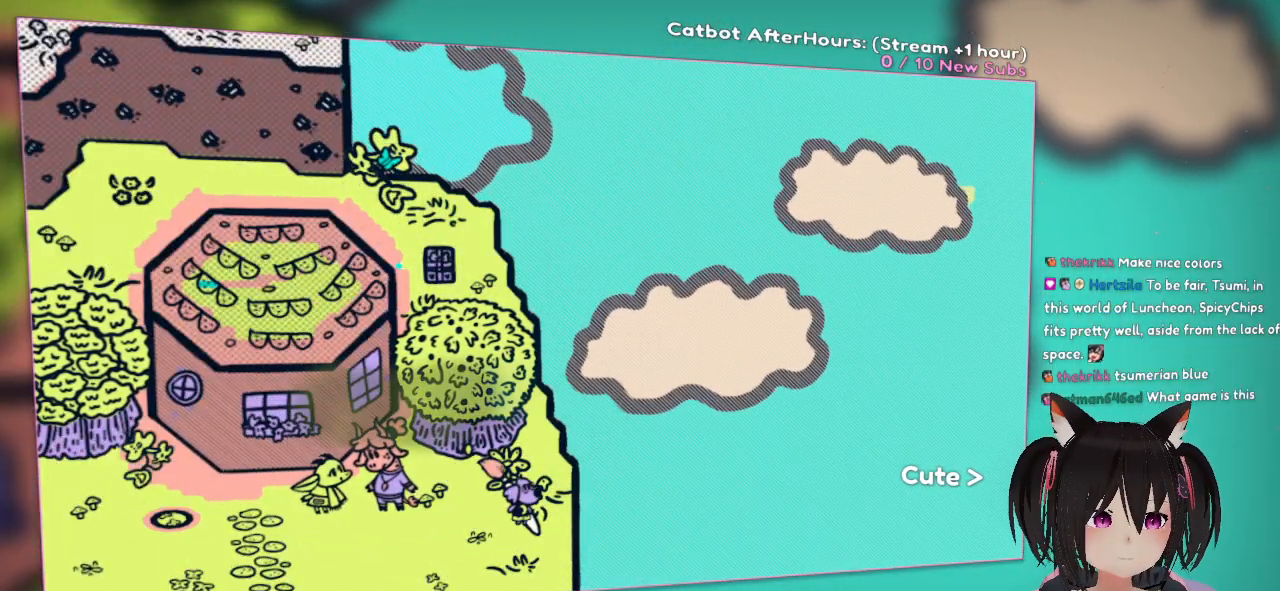
{"buttons": [], "left_stick": "left", "right_stick": "center", "events": [[83, "left_stick", "down-right"], [283, "left_stick", "down-left"], [417, "left_stick", "left"], [417, "right_stick", "center"]]}
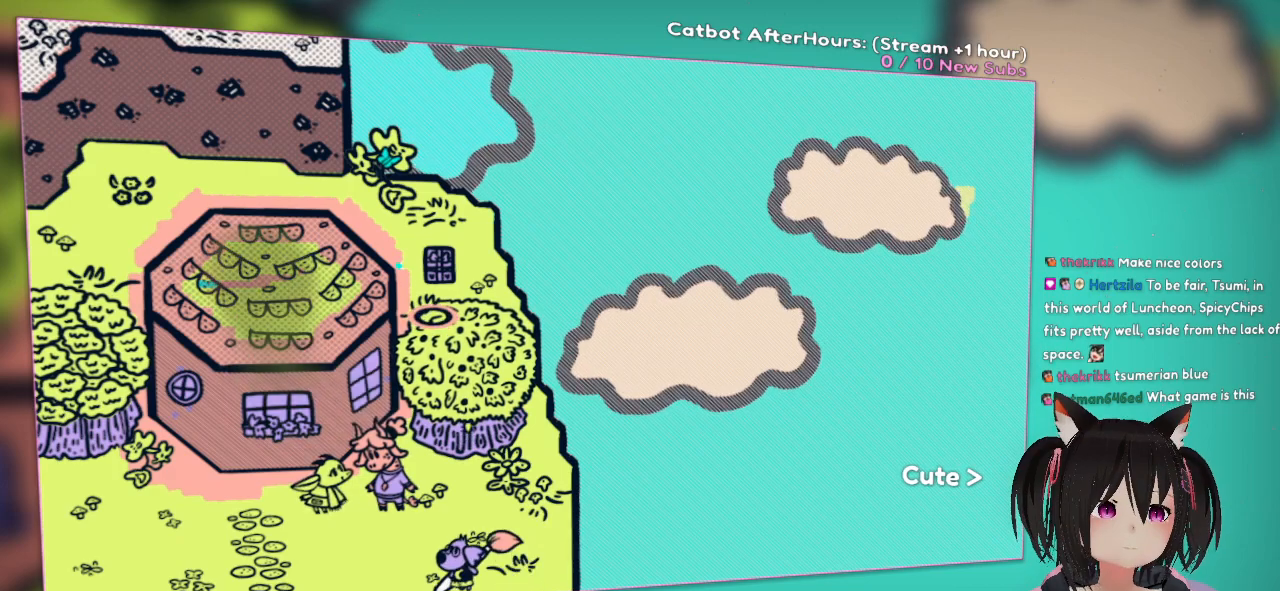
{"buttons": [], "left_stick": "up-left", "right_stick": "center", "events": [[183, "left_stick", "up-left"]]}
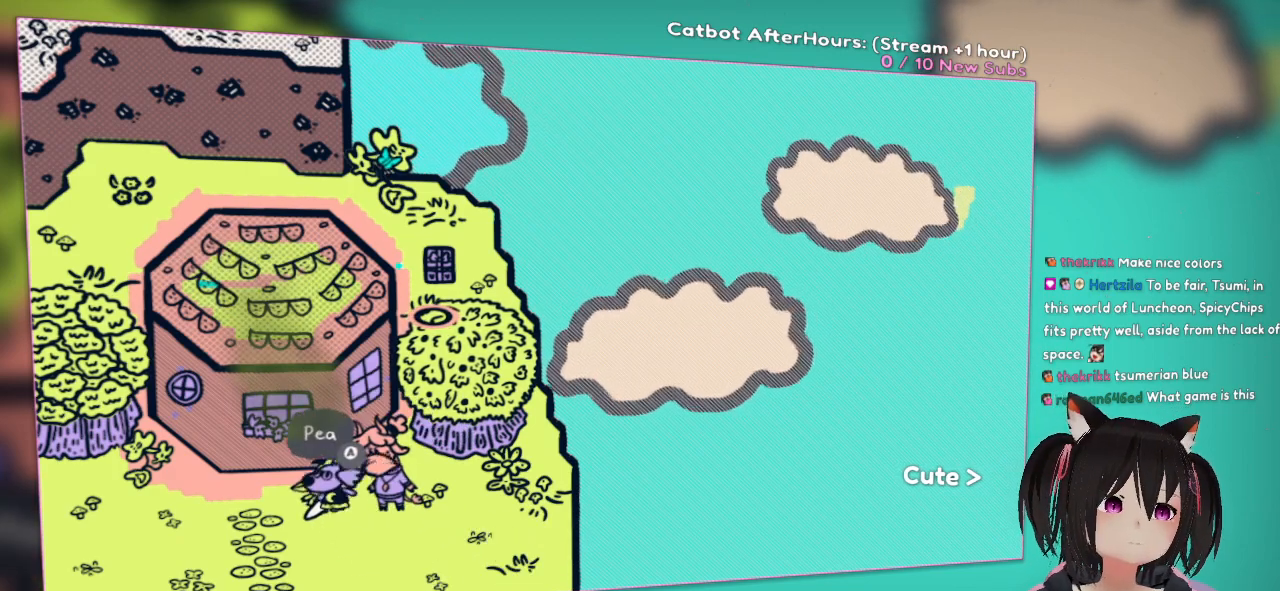
{"buttons": [], "left_stick": "up-left", "right_stick": "center", "events": []}
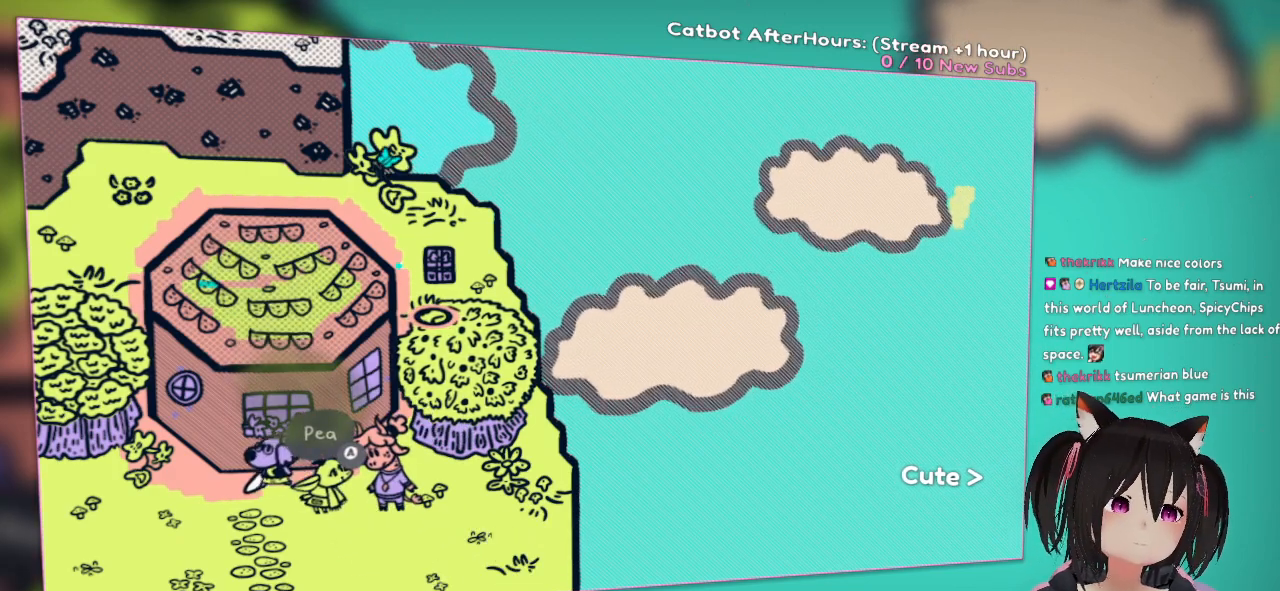
{"buttons": [], "left_stick": "up-left", "right_stick": "center", "events": []}
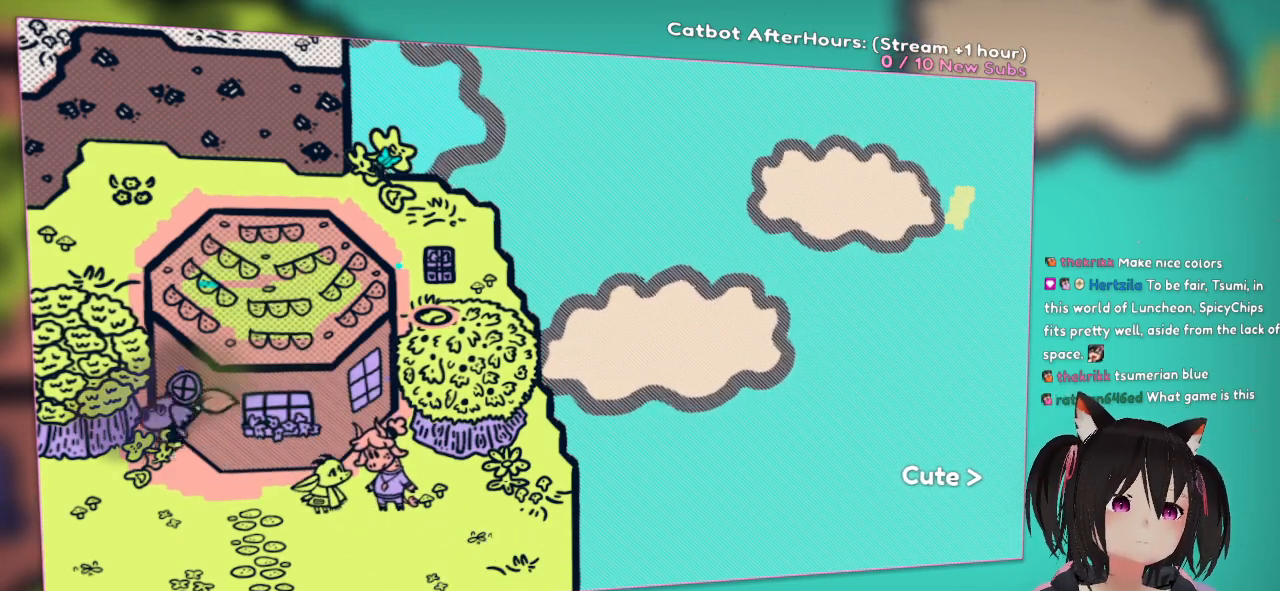
{"buttons": [], "left_stick": "right", "right_stick": "center", "events": [[50, "left_stick", "up"], [217, "left_stick", "down-right"], [483, "left_stick", "right"]]}
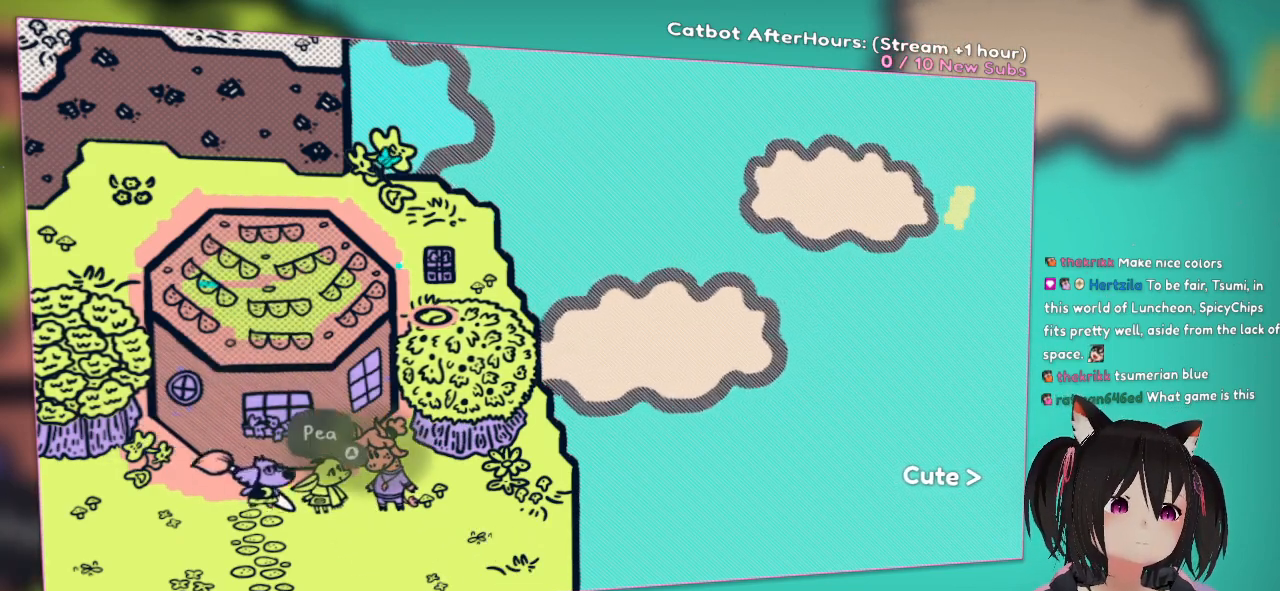
{"buttons": ["B"], "left_stick": "right", "right_stick": "center", "events": [[483, "B", "down"]]}
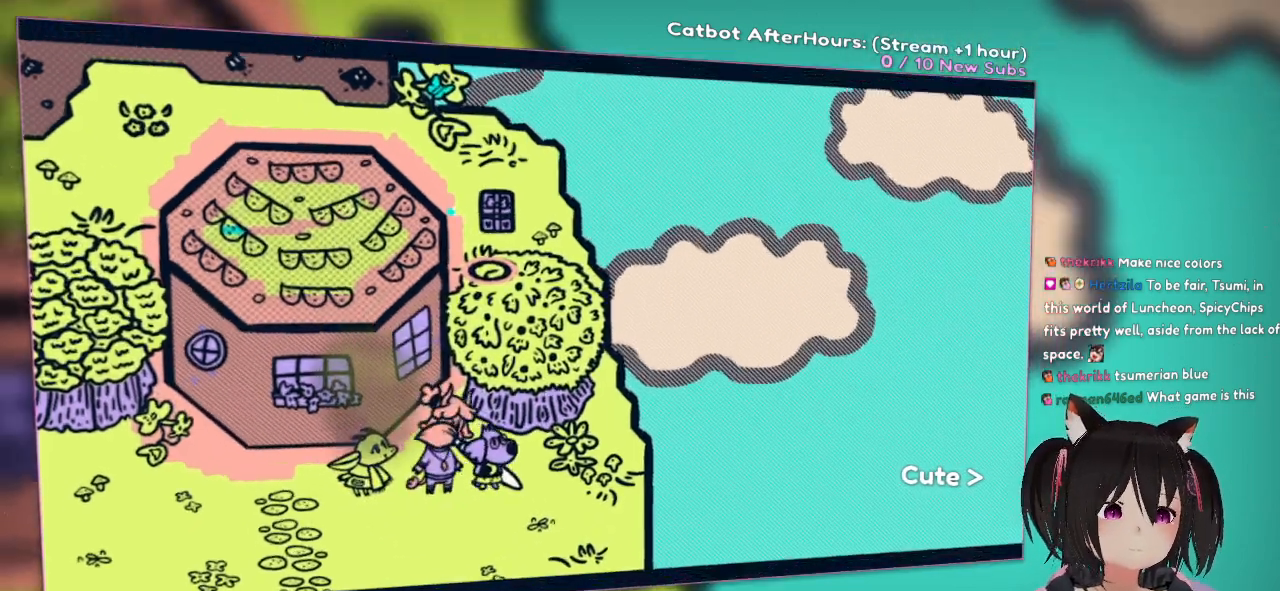
{"buttons": [], "left_stick": "right", "right_stick": "center", "events": [[33, "B", "up"]]}
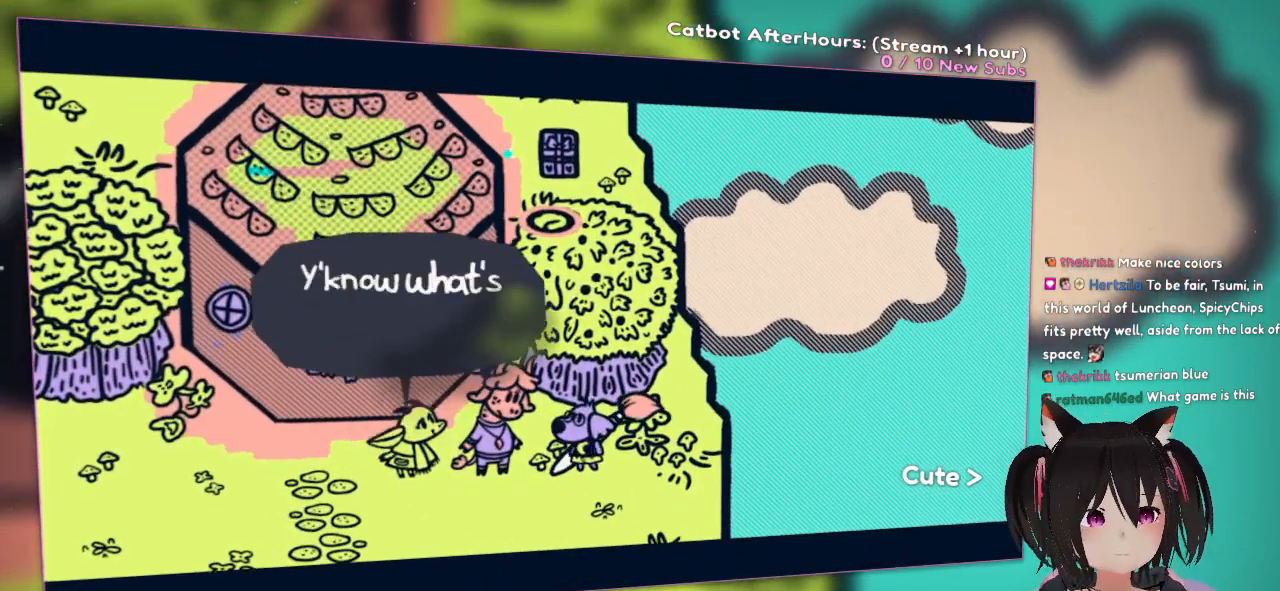
{"buttons": [], "left_stick": "center", "right_stick": "center", "events": [[17, "left_stick", "center"]]}
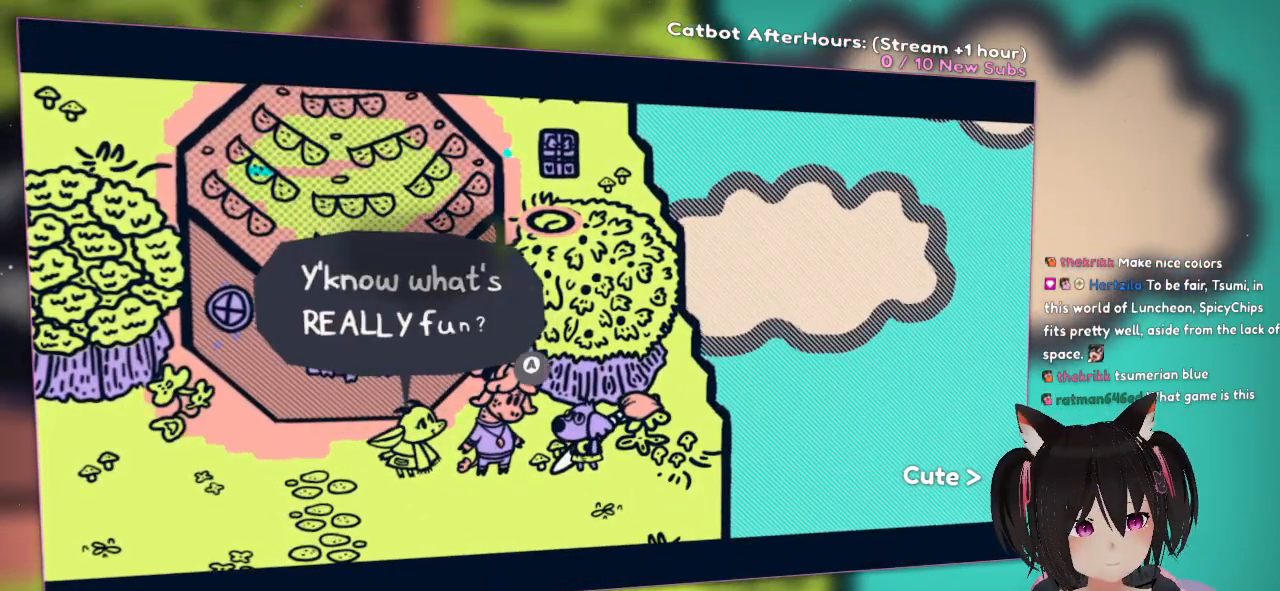
{"buttons": [], "left_stick": "center", "right_stick": "center", "events": [[400, "B", "down"], [483, "B", "up"]]}
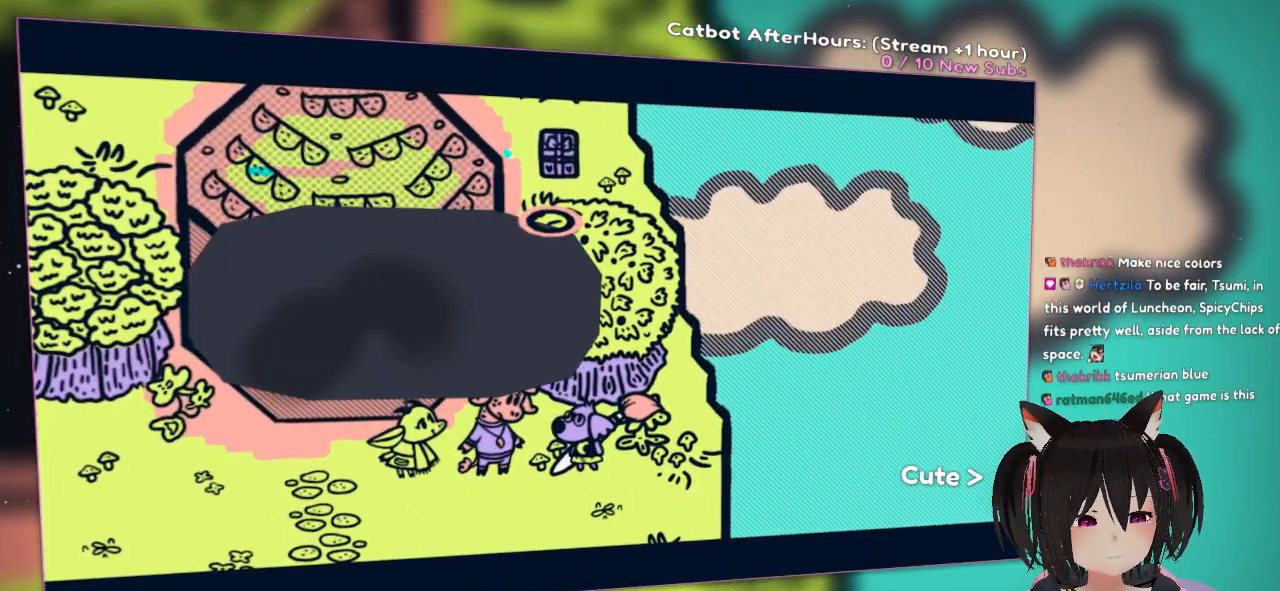
{"buttons": [], "left_stick": "center", "right_stick": "center", "events": []}
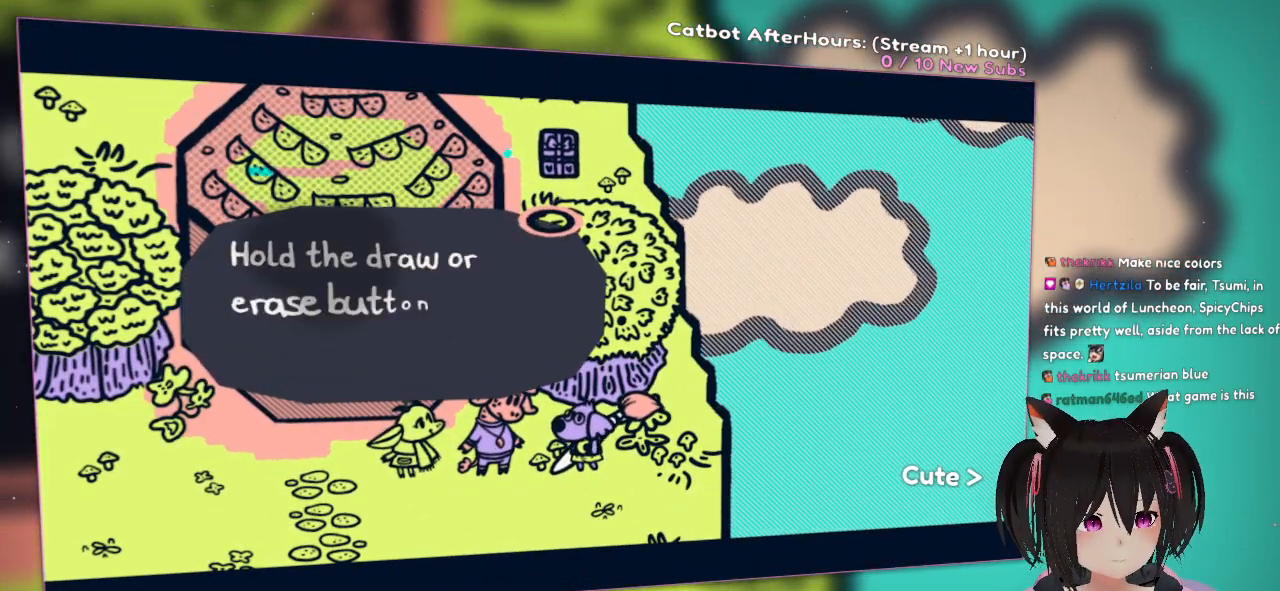
{"buttons": [], "left_stick": "center", "right_stick": "center", "events": []}
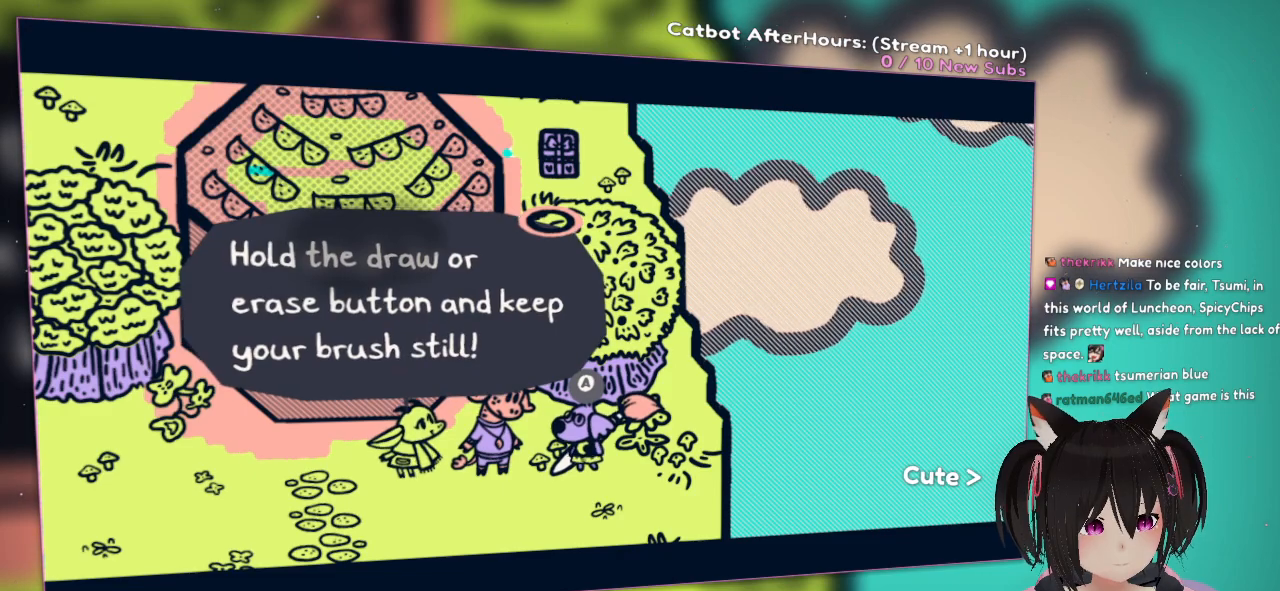
{"buttons": [], "left_stick": "center", "right_stick": "center", "events": []}
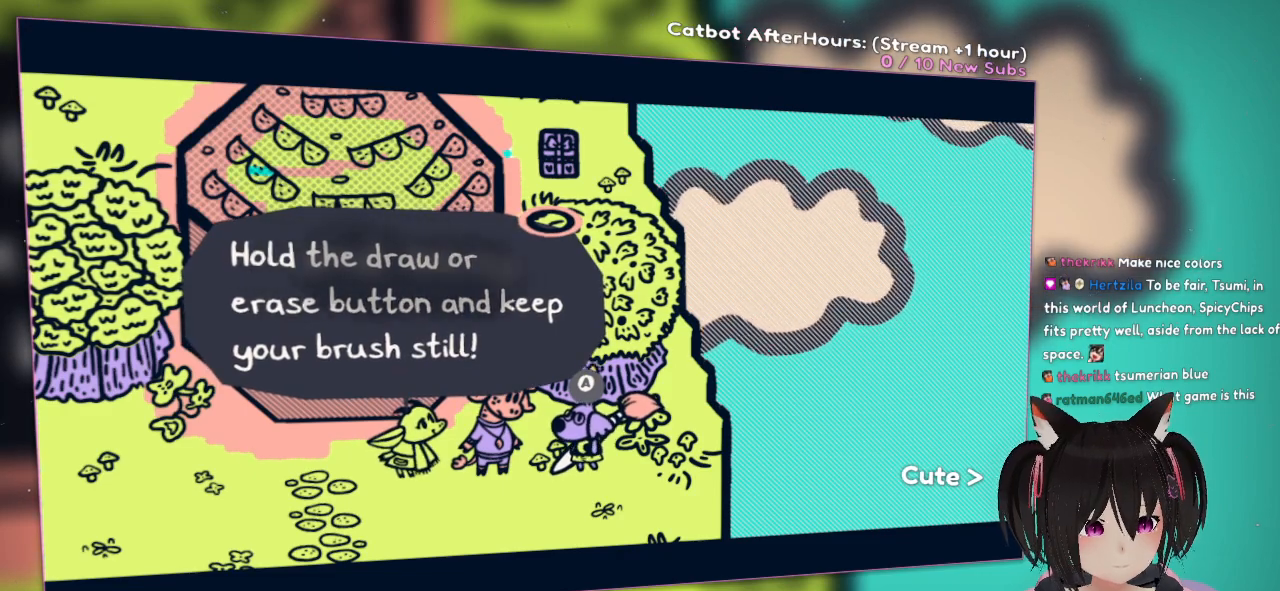
{"buttons": [], "left_stick": "center", "right_stick": "center", "events": []}
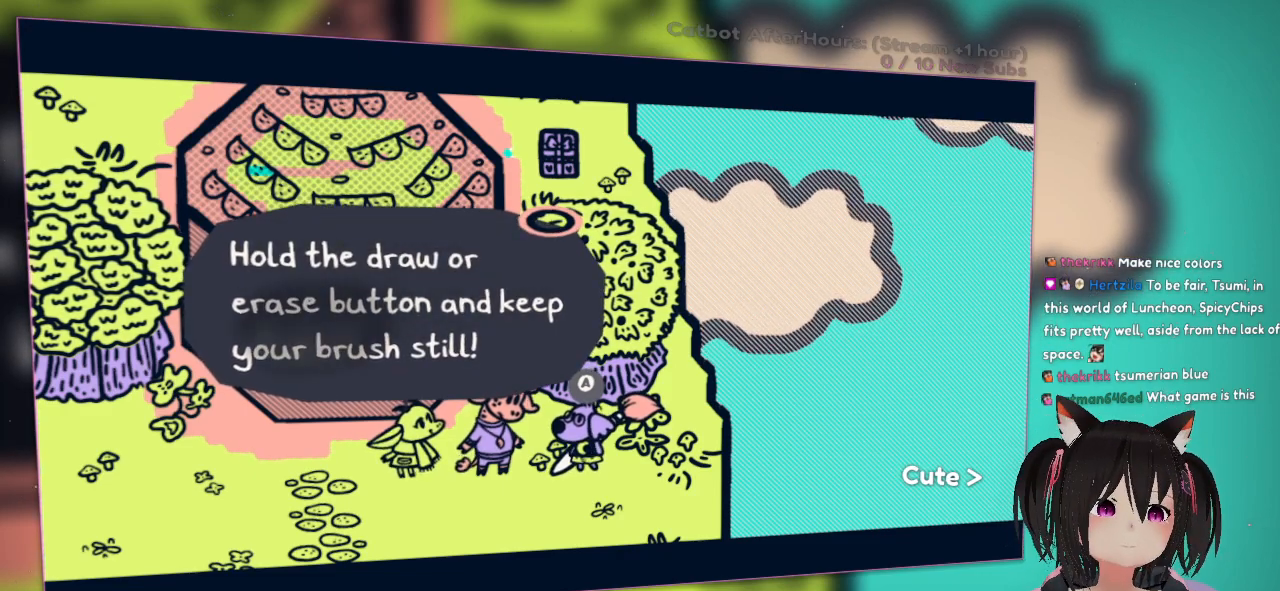
{"buttons": [], "left_stick": "center", "right_stick": "center", "events": []}
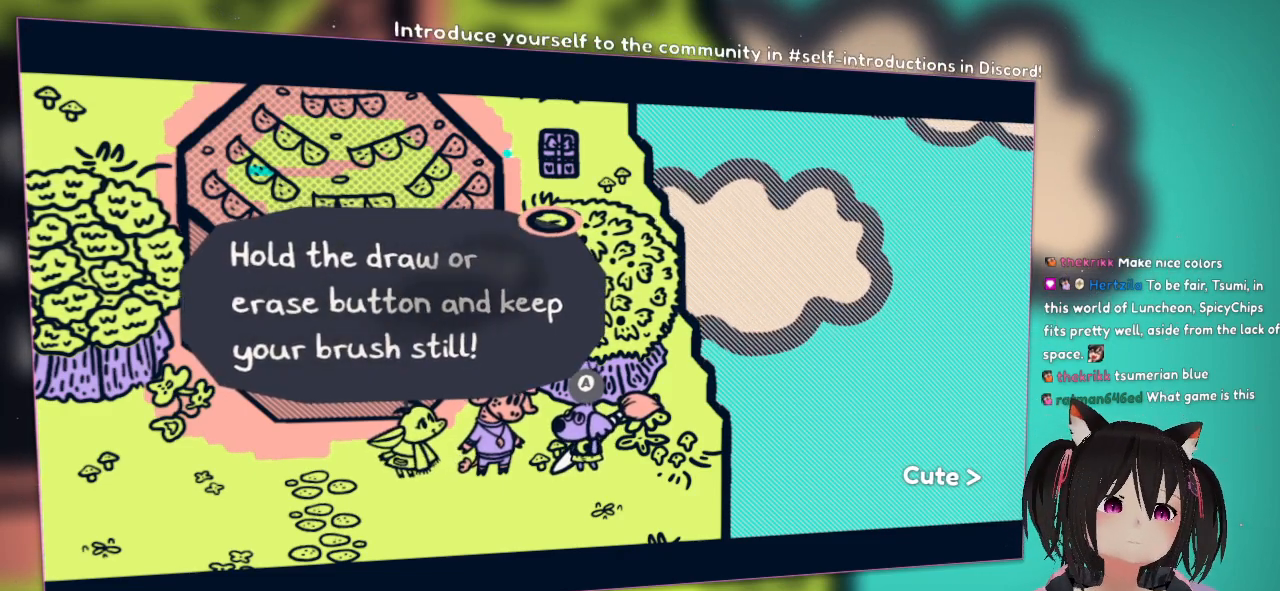
{"buttons": [], "left_stick": "center", "right_stick": "center", "events": []}
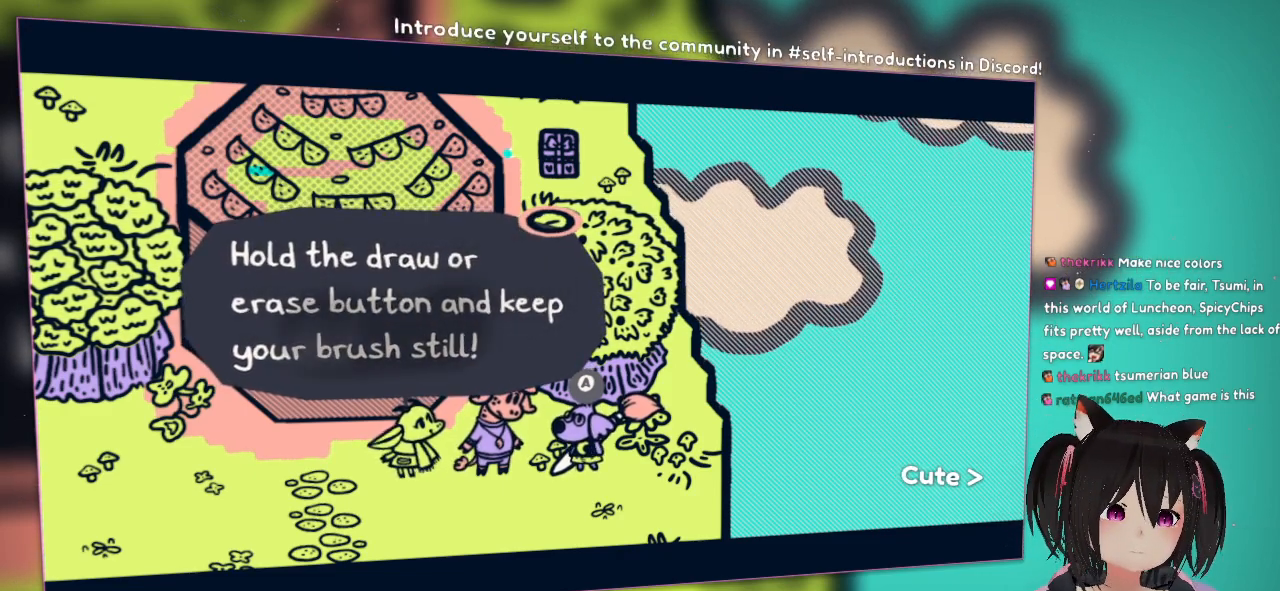
{"buttons": [], "left_stick": "center", "right_stick": "center", "events": [[133, "B", "down"], [300, "B", "up"]]}
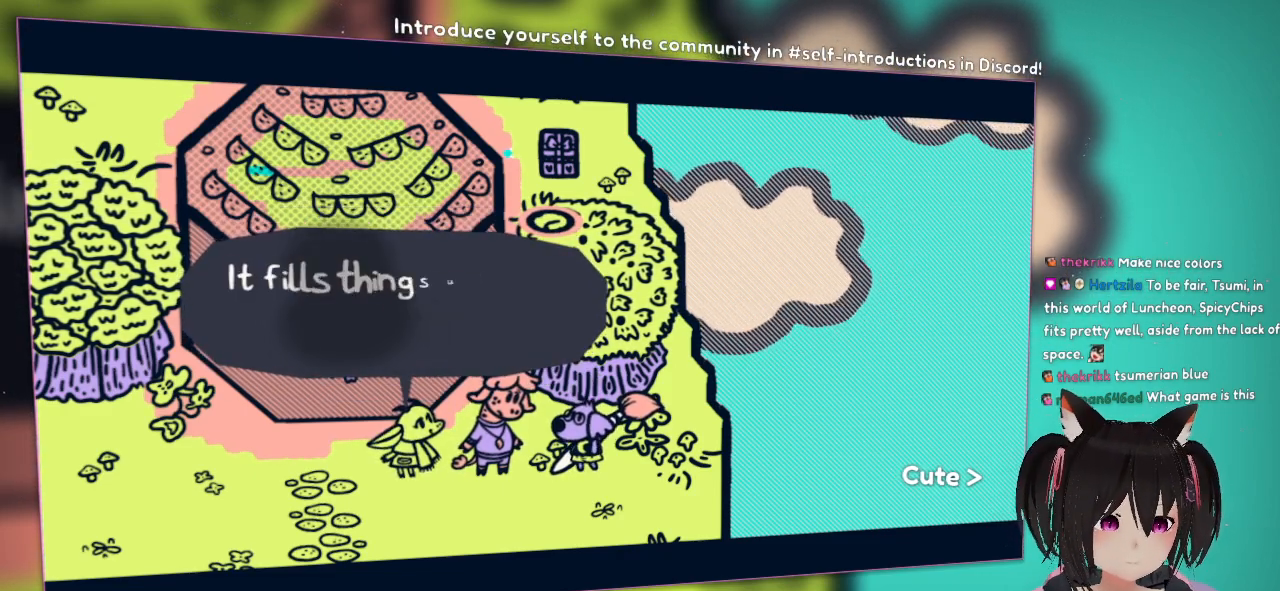
{"buttons": [], "left_stick": "center", "right_stick": "center", "events": []}
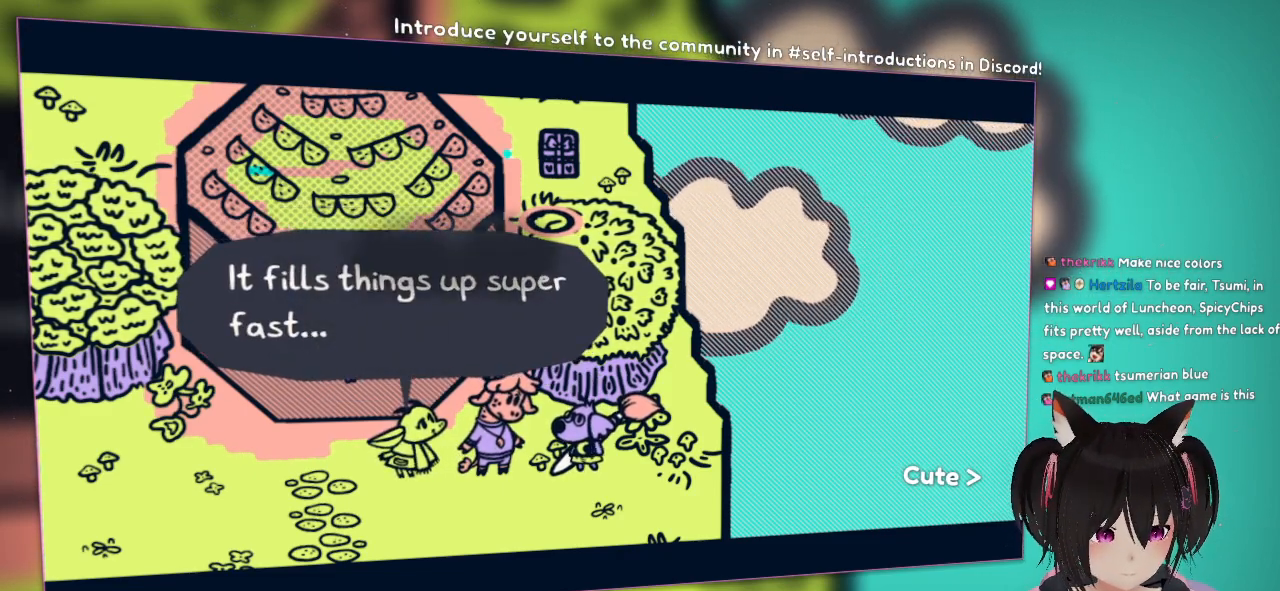
{"buttons": [], "left_stick": "center", "right_stick": "center", "events": []}